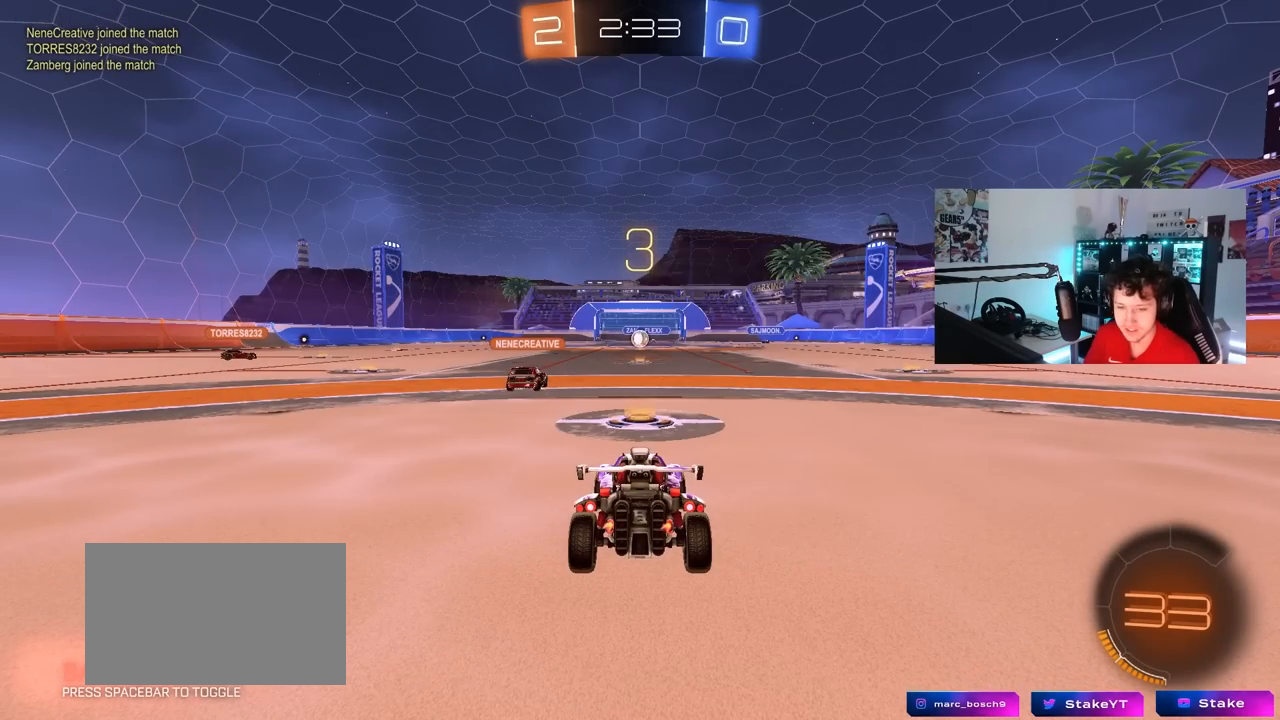
Gameplay with keyboard and mouse; each line is a JSON object with the keys and mouse buttons held at the frame after it. "events" lists presses ("down") and releases ("up") of "1", "2", "3", "4", "5", "a", "alt", "c", "caps_lock", "ctrl", "d", "e", "f", "g", "q", "r", "s", "shift", "space", "t", "tab", "v", "w", "x", "z", "mouse_left", "mouse_wheel" and "mouse_right" between this image and that frame as [ms after this image, input, new state], when the widget could be followed in between. "mouse_left", "mouse_wheel", "mouse_right" = the "left", "wheel", "right" buttons of the "mouse" list. No other keys are recorded. "wheel" means that the mouse wheel is clicked or scrolled. "mouse_move" is the direction in which the mouse moves at that frame (one of eight, or "still"), when it could be read.
{"keys": ["tab"], "mouse": [], "mouse_move": "still", "events": [[500, "tab", "down"]]}
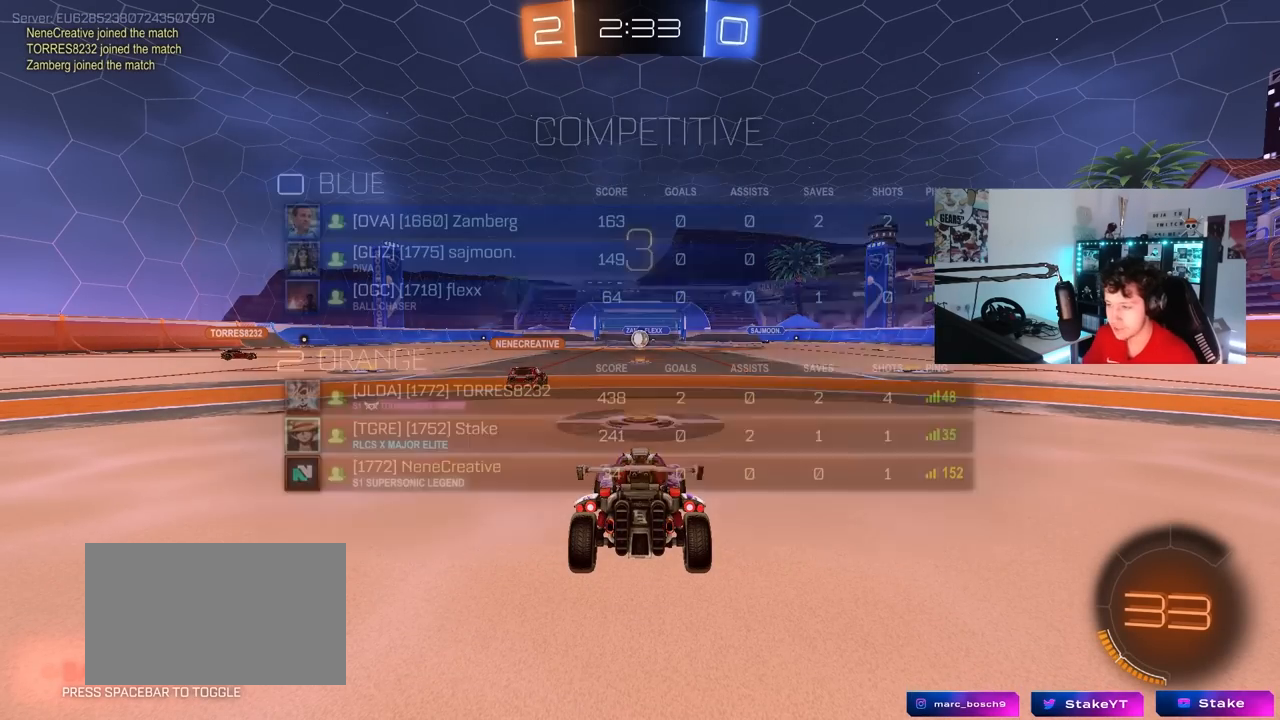
{"keys": ["tab", "w"], "mouse": ["left"], "mouse_move": "up-right", "events": [[183, "mouse_left", "down"], [467, "w", "down"]]}
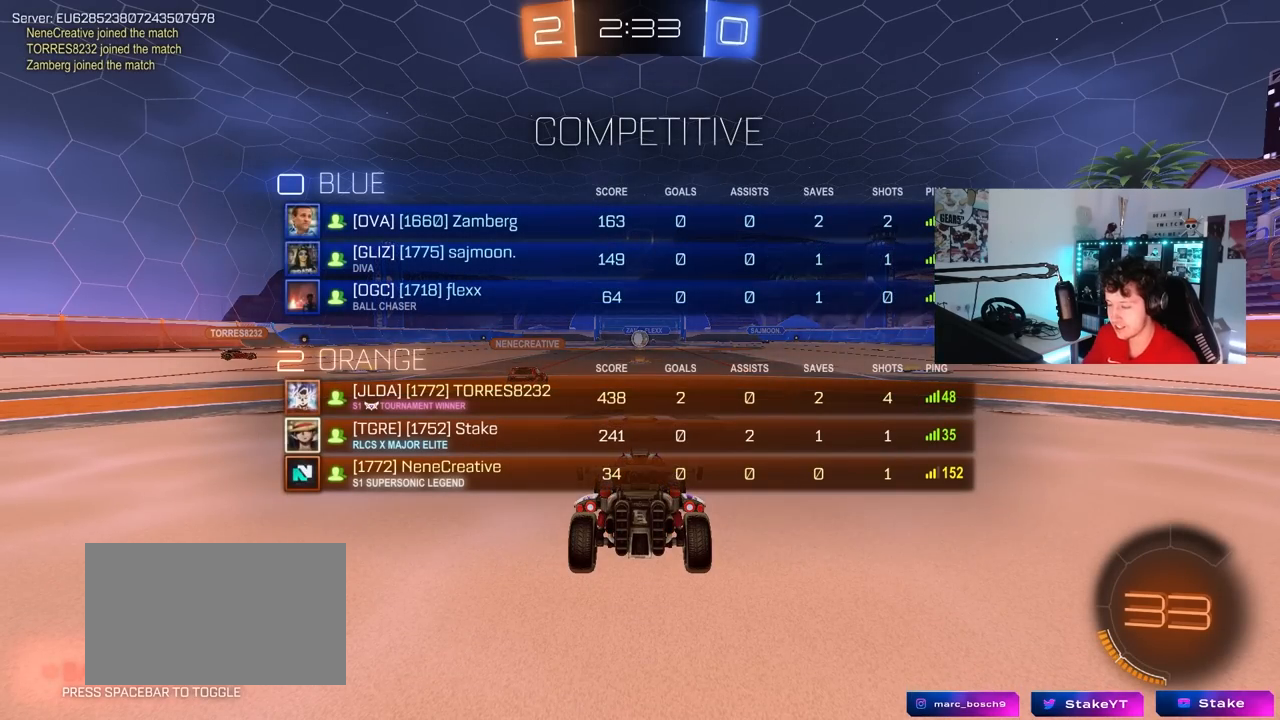
{"keys": ["tab", "w"], "mouse": ["left"], "mouse_move": "right", "events": []}
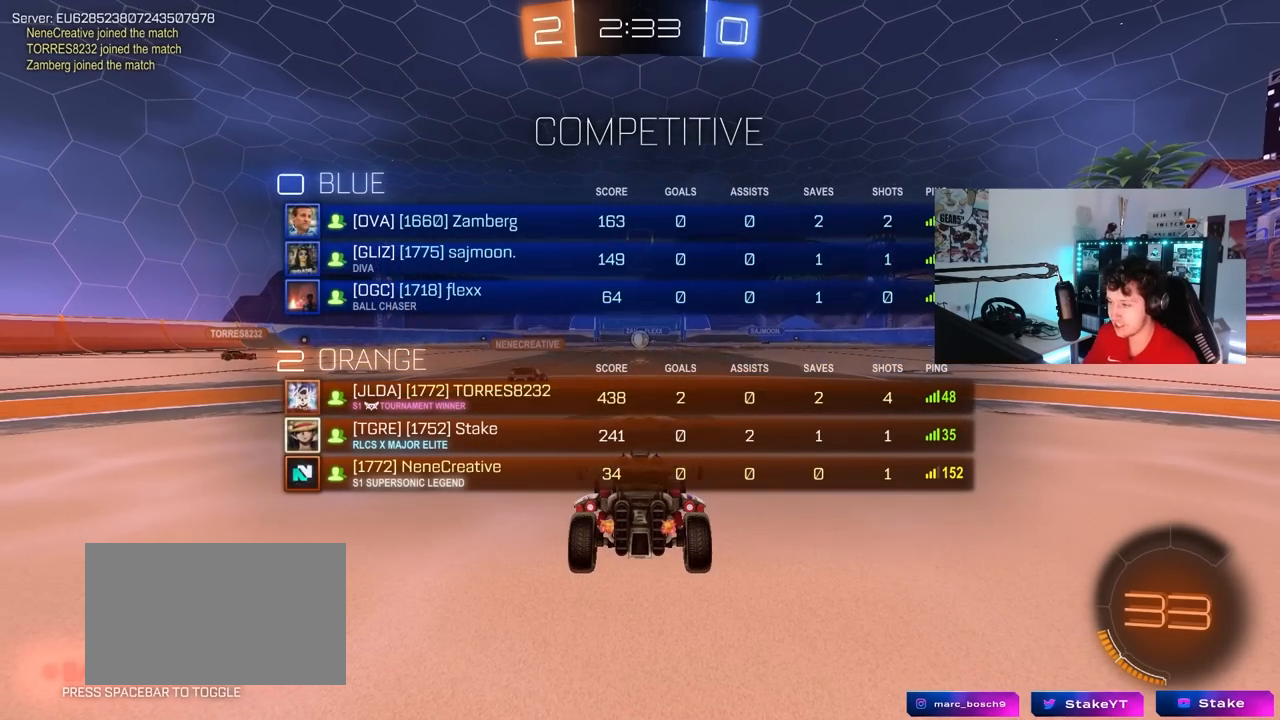
{"keys": ["a", "space", "w"], "mouse": ["left"], "mouse_move": "up-left", "events": [[217, "tab", "up"], [417, "a", "down"], [450, "space", "down"]]}
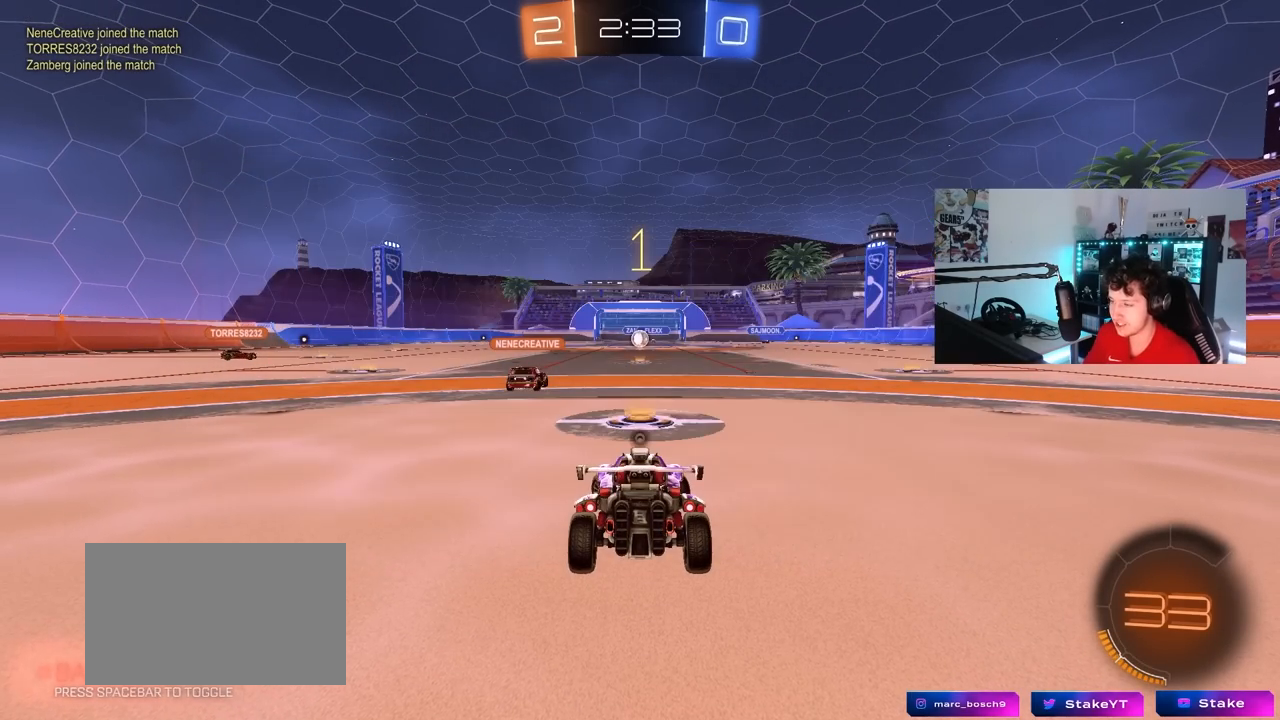
{"keys": ["a", "w"], "mouse": ["left"], "mouse_move": "right", "events": [[133, "space", "up"], [283, "space", "down"], [433, "space", "up"]]}
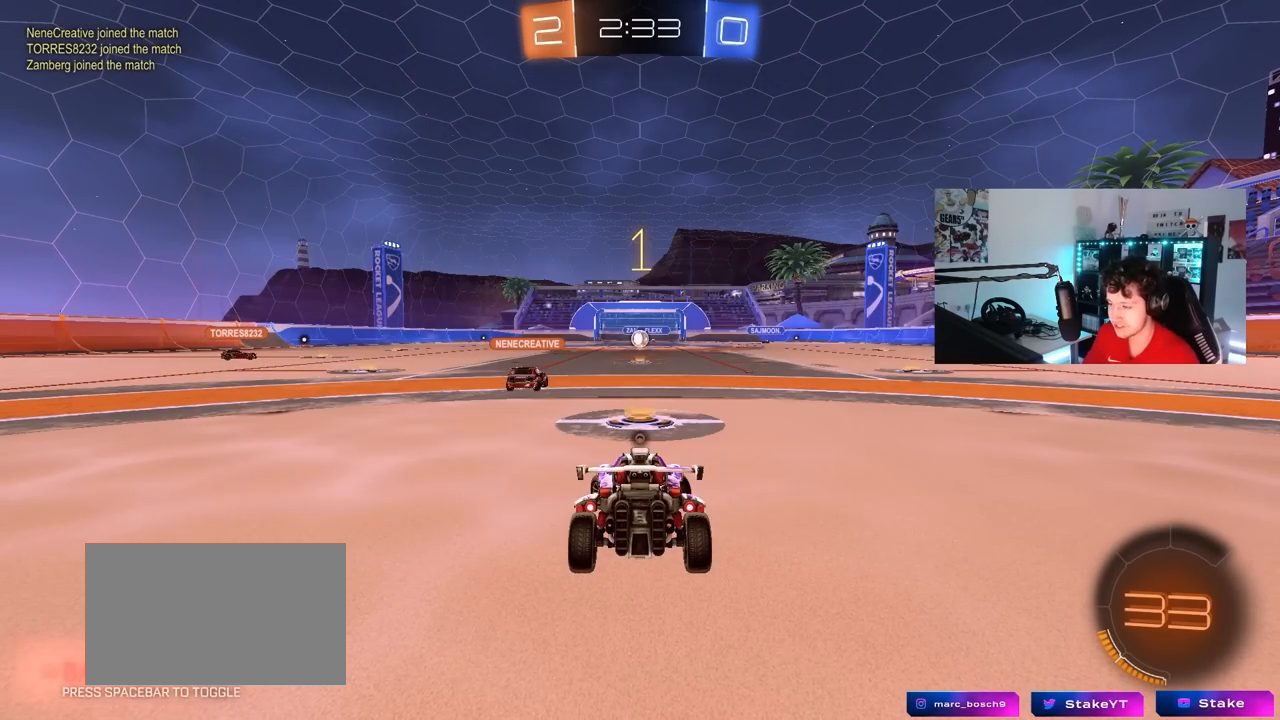
{"keys": ["a", "w"], "mouse": ["left"], "mouse_move": "right", "events": [[17, "space", "down"], [117, "space", "up"]]}
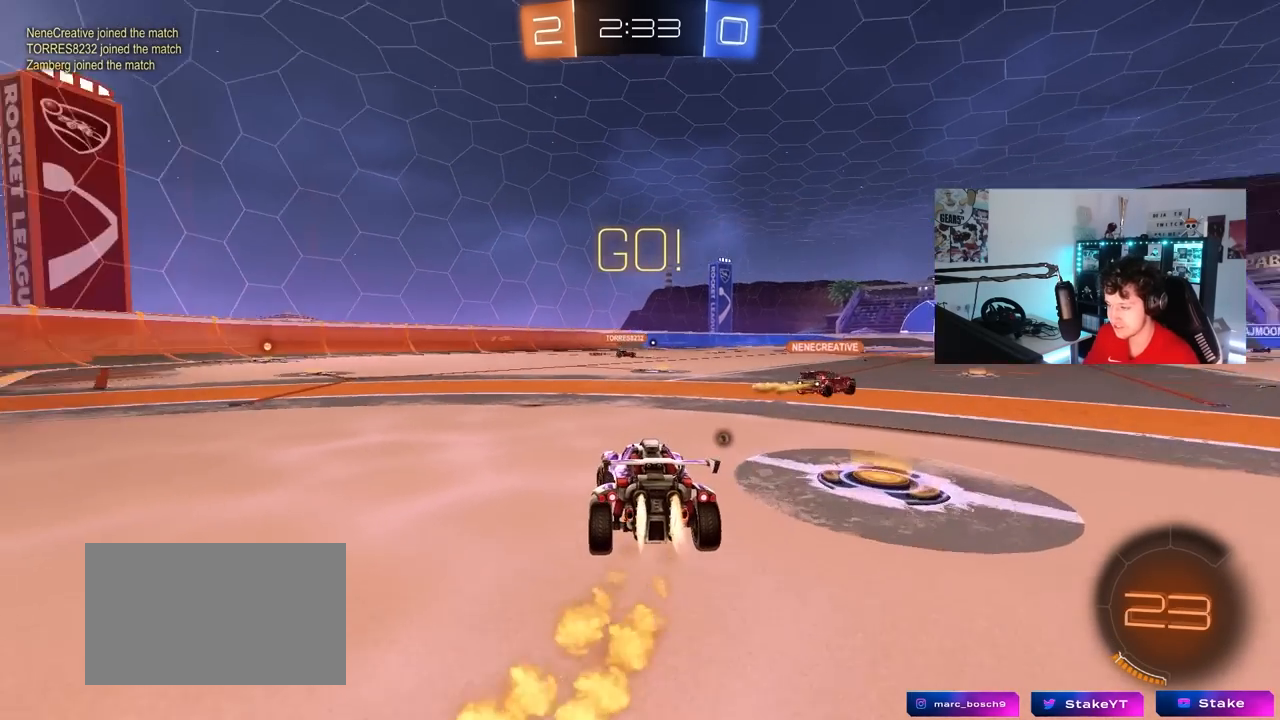
{"keys": ["a", "s", "shift"], "mouse": ["left"], "mouse_move": "still", "events": [[217, "mouse_right", "down"], [267, "mouse_right", "up"], [267, "shift", "down"], [317, "mouse_right", "down"], [400, "s", "down"], [450, "mouse_right", "up"], [450, "w", "up"]]}
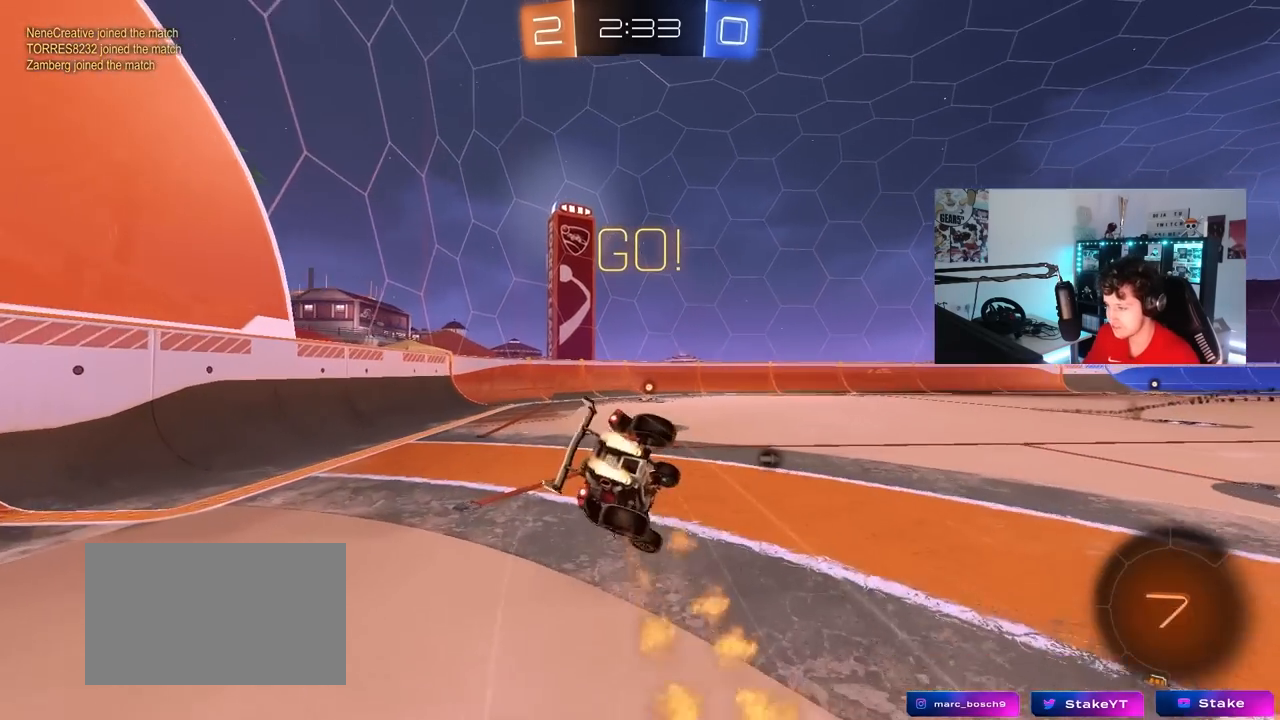
{"keys": ["a", "s", "shift"], "mouse": ["left"], "mouse_move": "still", "events": [[233, "s", "up"], [283, "space", "down"], [333, "s", "down"], [467, "space", "up"]]}
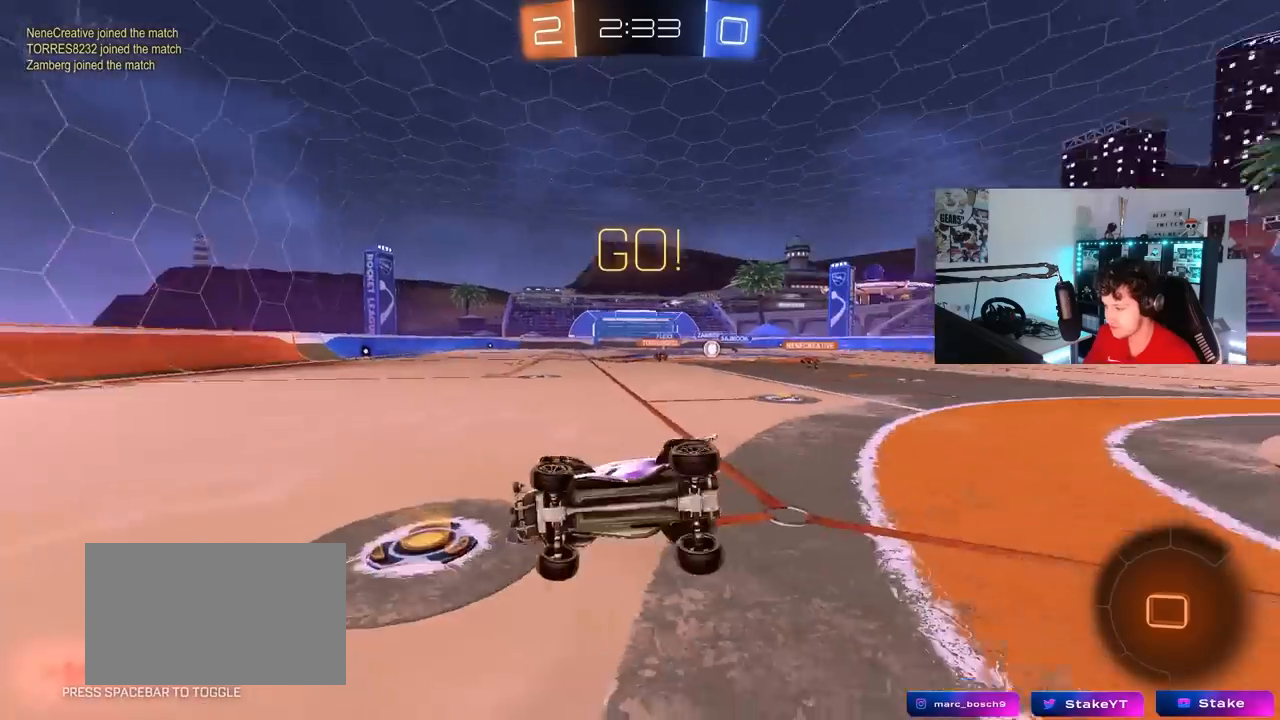
{"keys": ["d", "shift", "w"], "mouse": [], "mouse_move": "still", "events": [[117, "shift", "up"], [200, "a", "up"], [250, "mouse_left", "up"], [250, "s", "up"], [383, "d", "down"], [383, "w", "down"], [483, "shift", "down"]]}
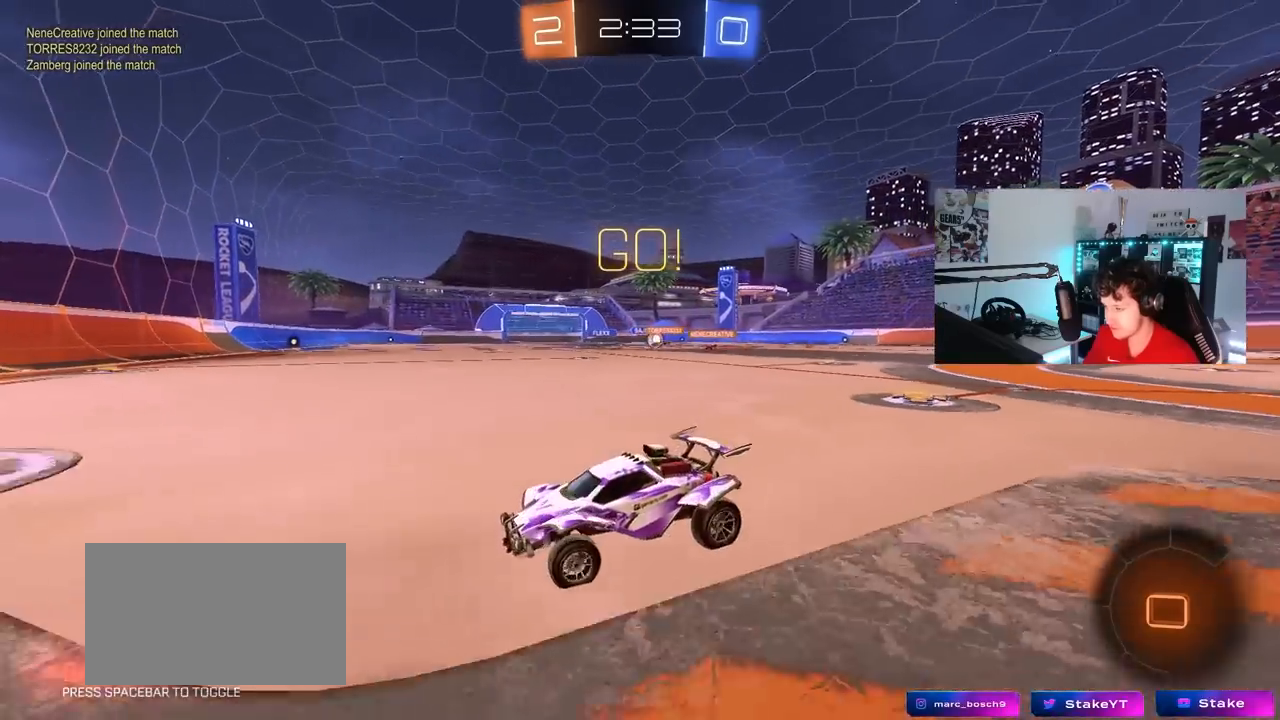
{"keys": ["d", "w"], "mouse": [], "mouse_move": "down-left", "events": [[133, "shift", "up"], [367, "shift", "down"], [450, "shift", "up"]]}
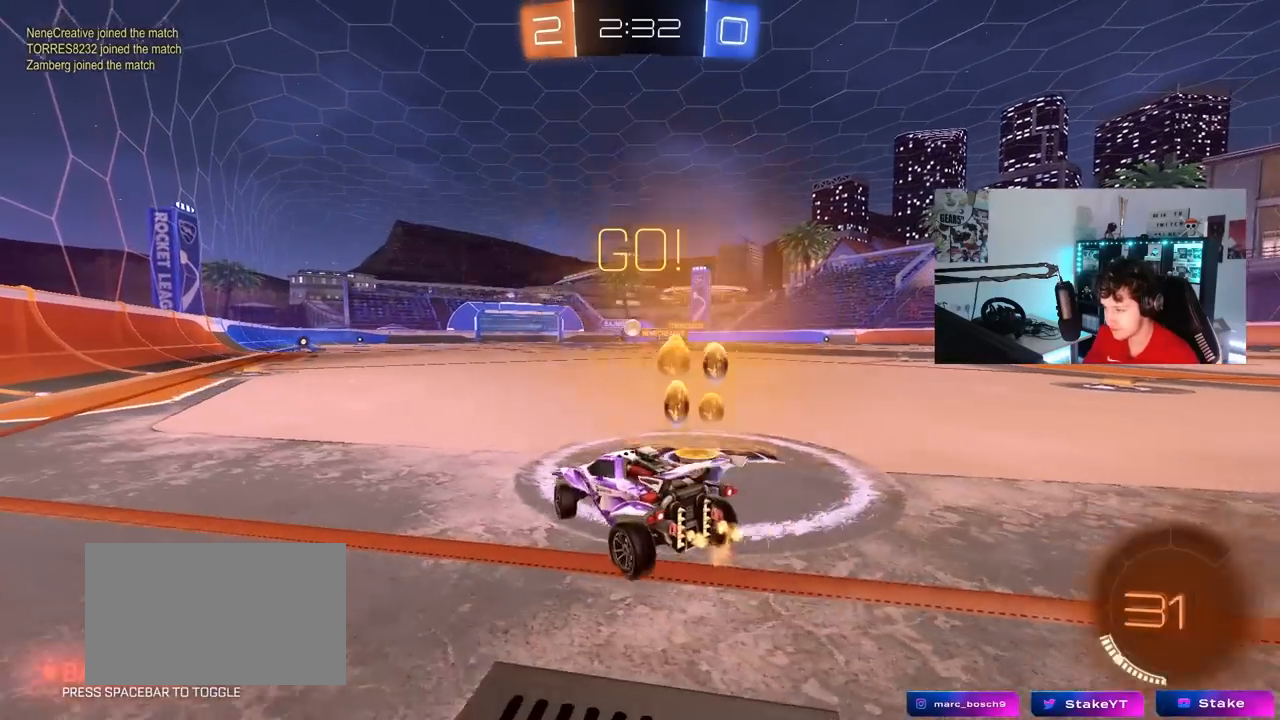
{"keys": ["w"], "mouse": ["right"], "mouse_move": "still", "events": [[133, "a", "down"], [133, "d", "up"], [383, "a", "up"], [467, "mouse_right", "down"]]}
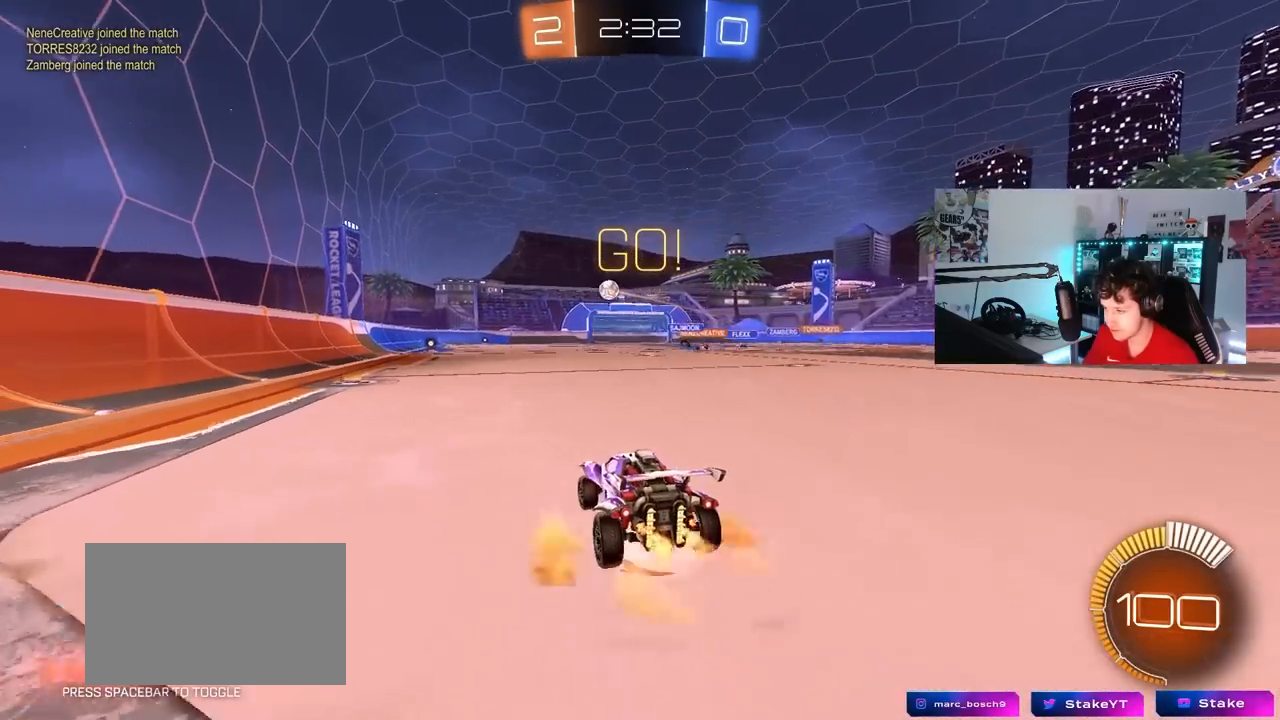
{"keys": ["a", "d", "s"], "mouse": [], "mouse_move": "still", "events": [[17, "d", "down"], [67, "mouse_left", "down"], [67, "mouse_right", "up"], [117, "d", "up"], [150, "w", "up"], [350, "a", "down"], [350, "s", "down"], [433, "mouse_left", "up"], [483, "d", "down"]]}
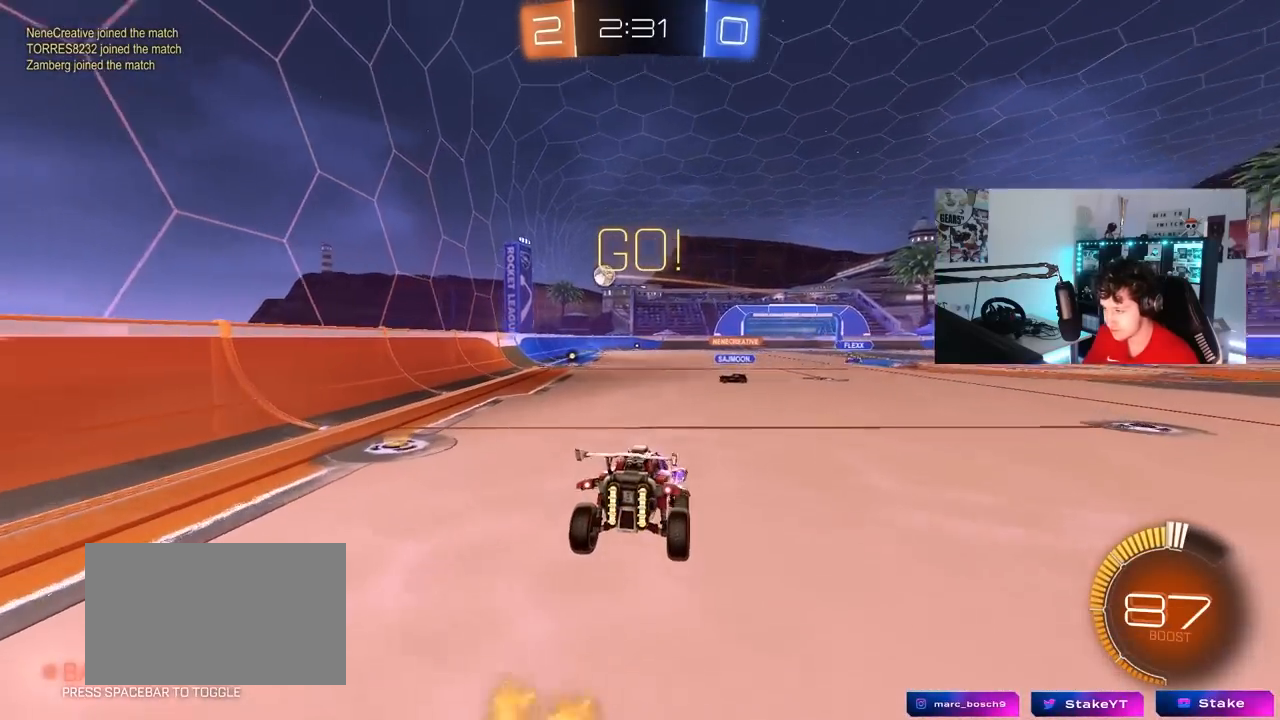
{"keys": ["w"], "mouse": ["right"], "mouse_move": "still", "events": [[83, "a", "up"], [83, "s", "up"], [167, "d", "up"], [400, "w", "down"], [450, "mouse_right", "down"]]}
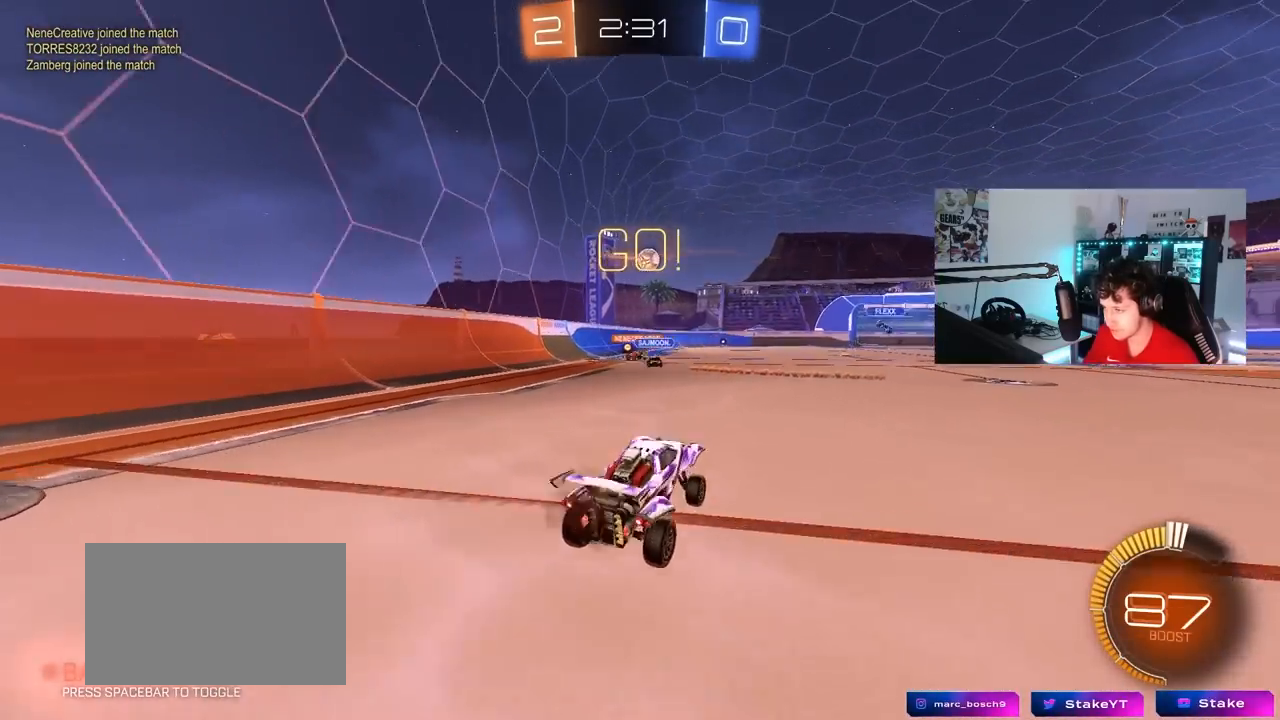
{"keys": ["a"], "mouse": [], "mouse_move": "still", "events": [[50, "d", "down"], [50, "mouse_right", "up"], [100, "w", "up"], [150, "s", "down"], [417, "a", "down"], [417, "d", "up"], [417, "s", "up"]]}
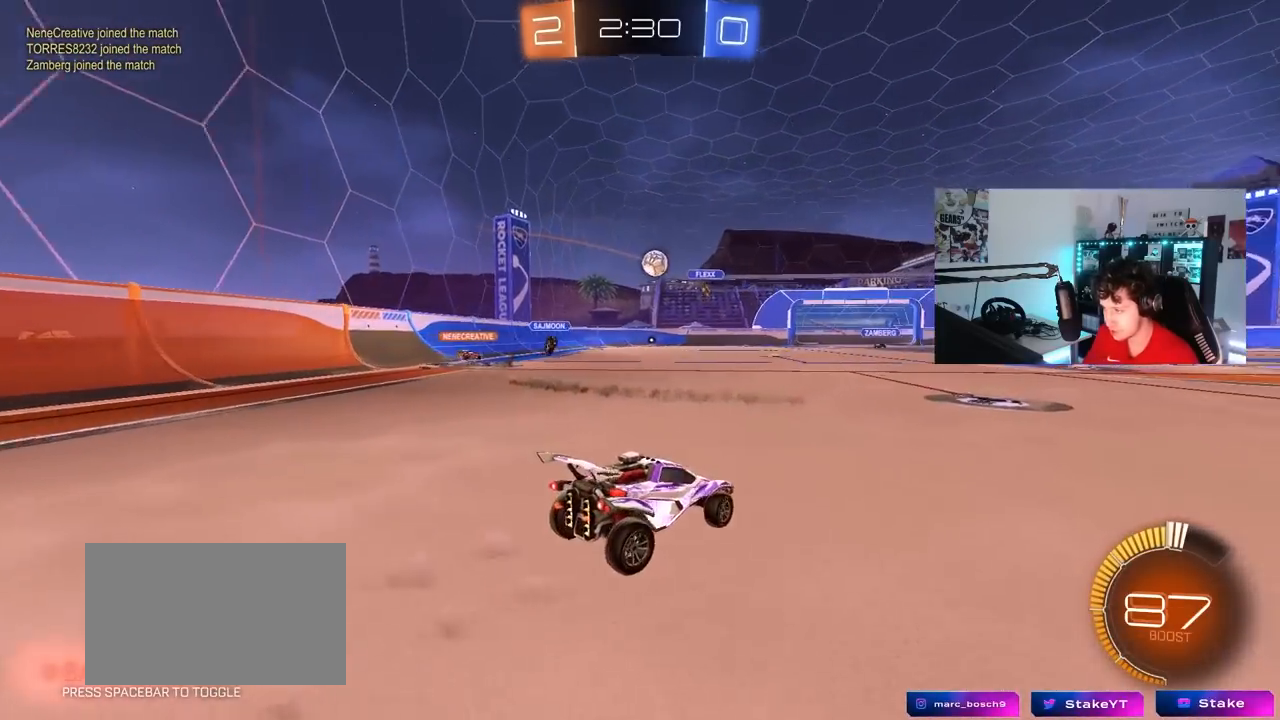
{"keys": [], "mouse": [], "mouse_move": "still", "events": [[67, "shift", "down"], [117, "shift", "up"], [200, "w", "down"], [483, "a", "up"], [483, "w", "up"]]}
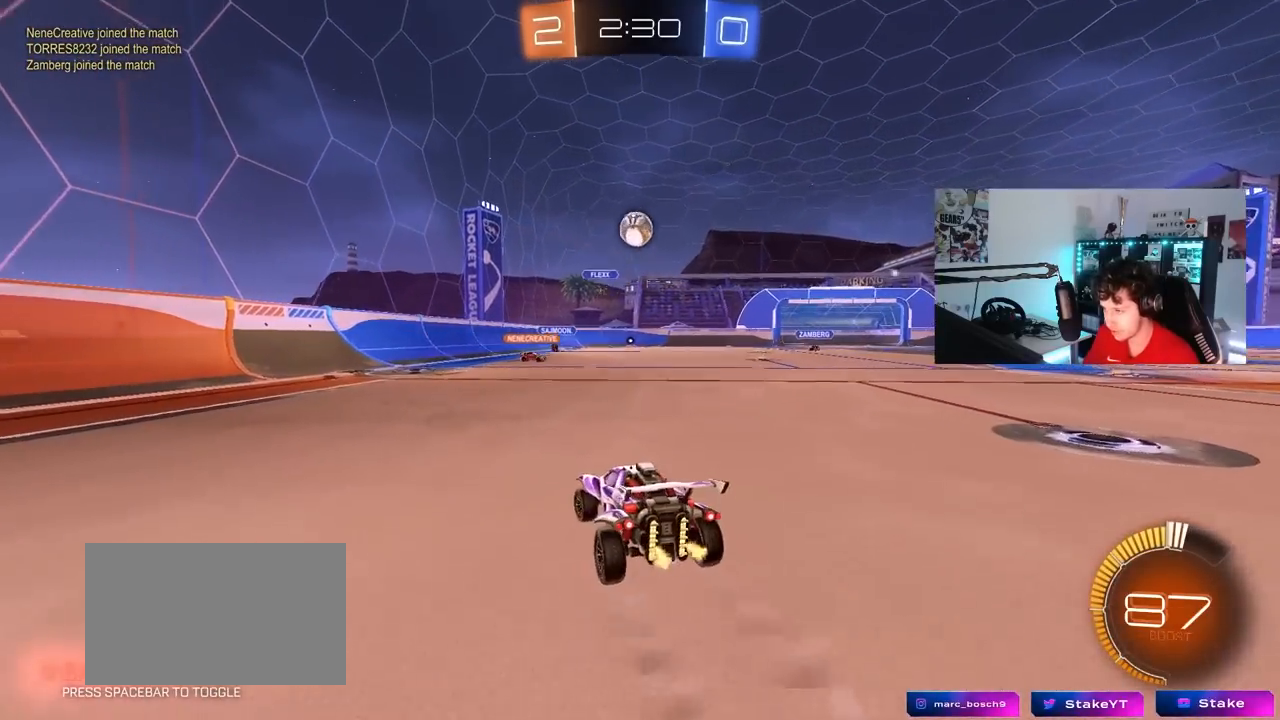
{"keys": [], "mouse": ["left", "right"], "mouse_move": "still", "events": [[83, "mouse_left", "down"], [83, "mouse_right", "down"], [167, "s", "down"], [217, "d", "down"], [317, "d", "up"], [317, "mouse_left", "up"], [317, "mouse_right", "up"], [317, "s", "up"], [367, "mouse_right", "down"], [500, "mouse_left", "down"]]}
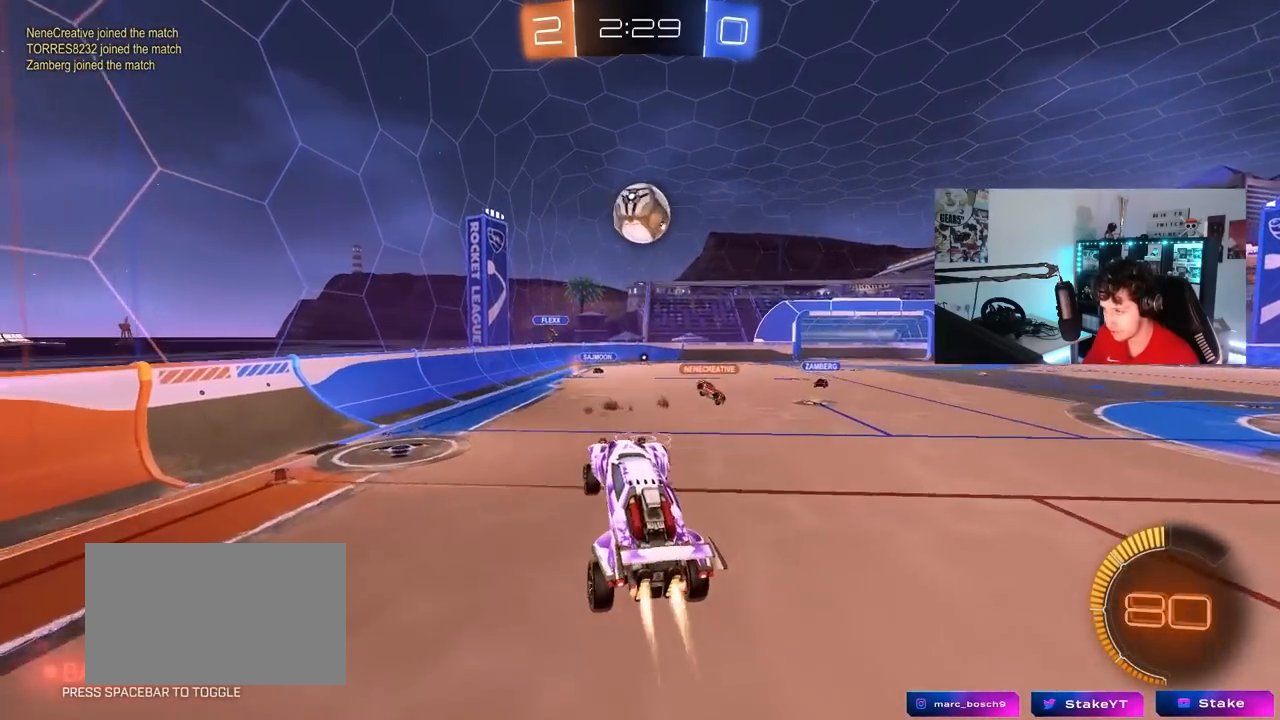
{"keys": ["d", "shift"], "mouse": ["left"], "mouse_move": "still", "events": [[50, "mouse_right", "up"], [133, "d", "down"], [133, "mouse_left", "up"], [233, "d", "up"], [233, "mouse_left", "down"], [333, "shift", "down"], [383, "d", "down"]]}
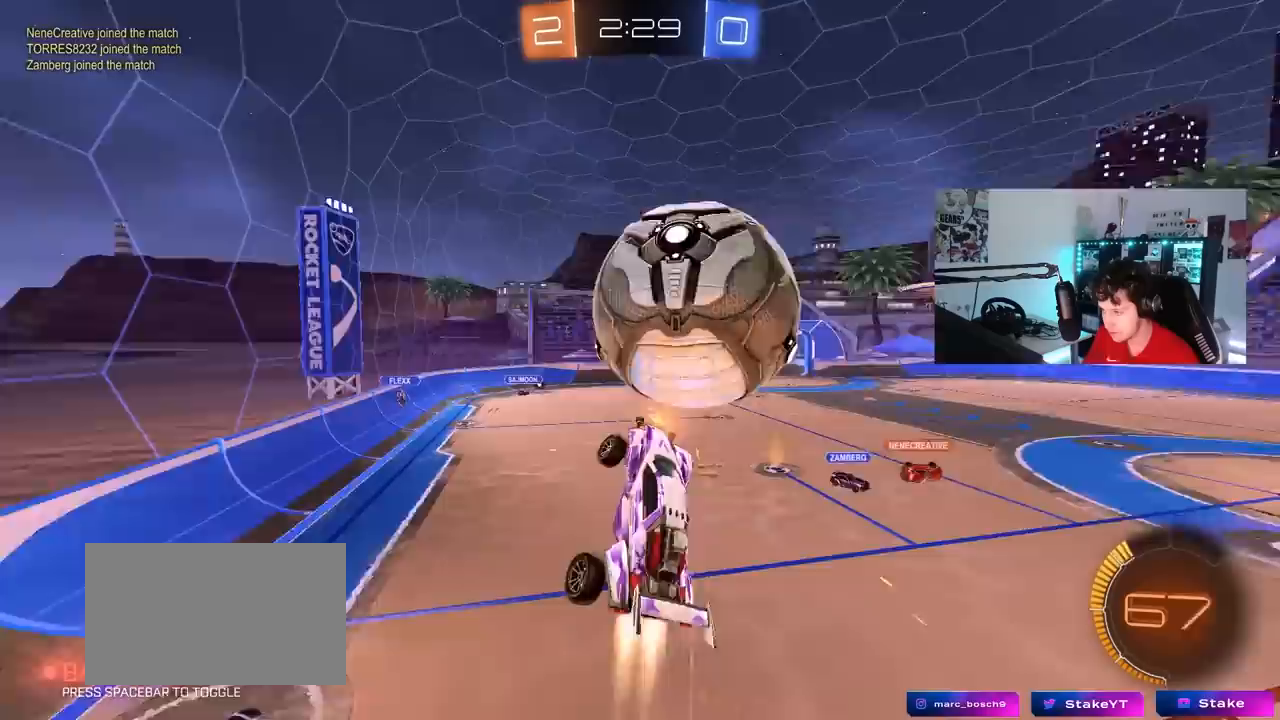
{"keys": ["d", "shift"], "mouse": ["left"], "mouse_move": "still", "events": [[300, "w", "down"], [383, "w", "up"]]}
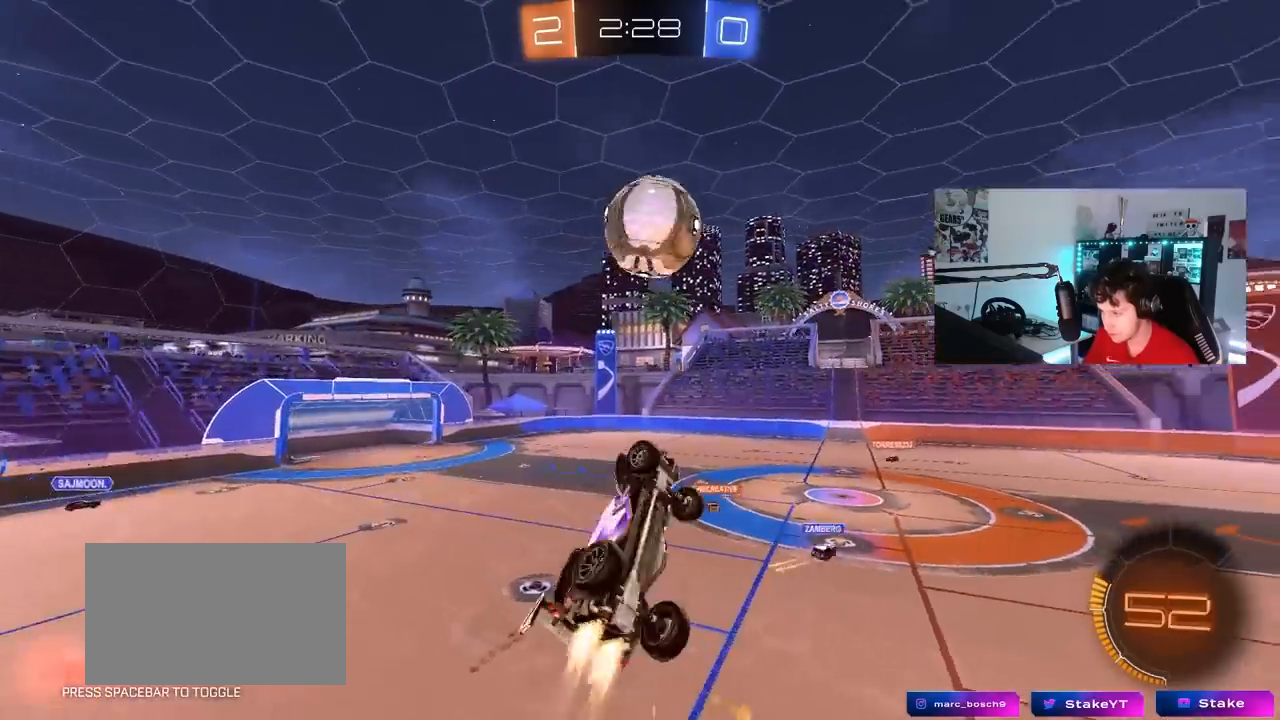
{"keys": [], "mouse": ["left"], "mouse_move": "still", "events": [[167, "w", "down"], [217, "a", "down"], [217, "d", "up"], [217, "shift", "up"], [217, "w", "up"], [317, "a", "up"]]}
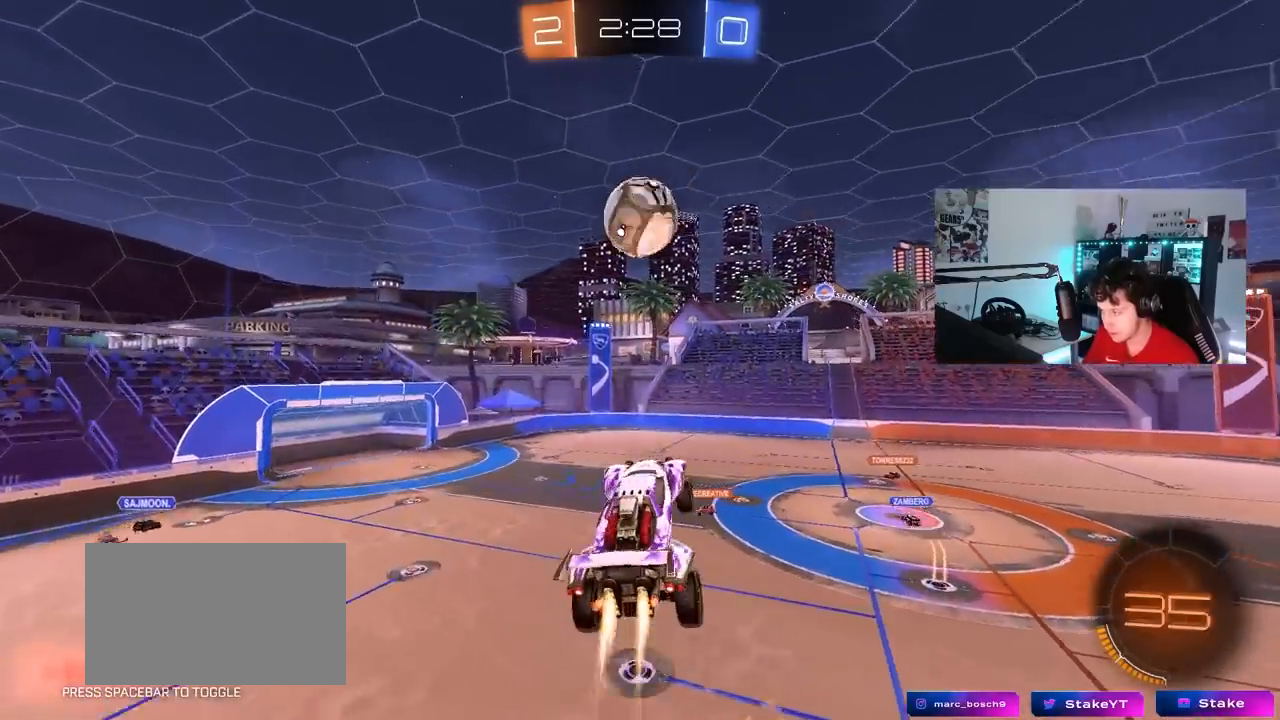
{"keys": [], "mouse": ["left"], "mouse_move": "still", "events": [[133, "d", "down"], [183, "s", "down"], [233, "s", "up"], [283, "d", "up"], [367, "a", "down"], [367, "w", "down"], [417, "a", "up"], [467, "w", "up"]]}
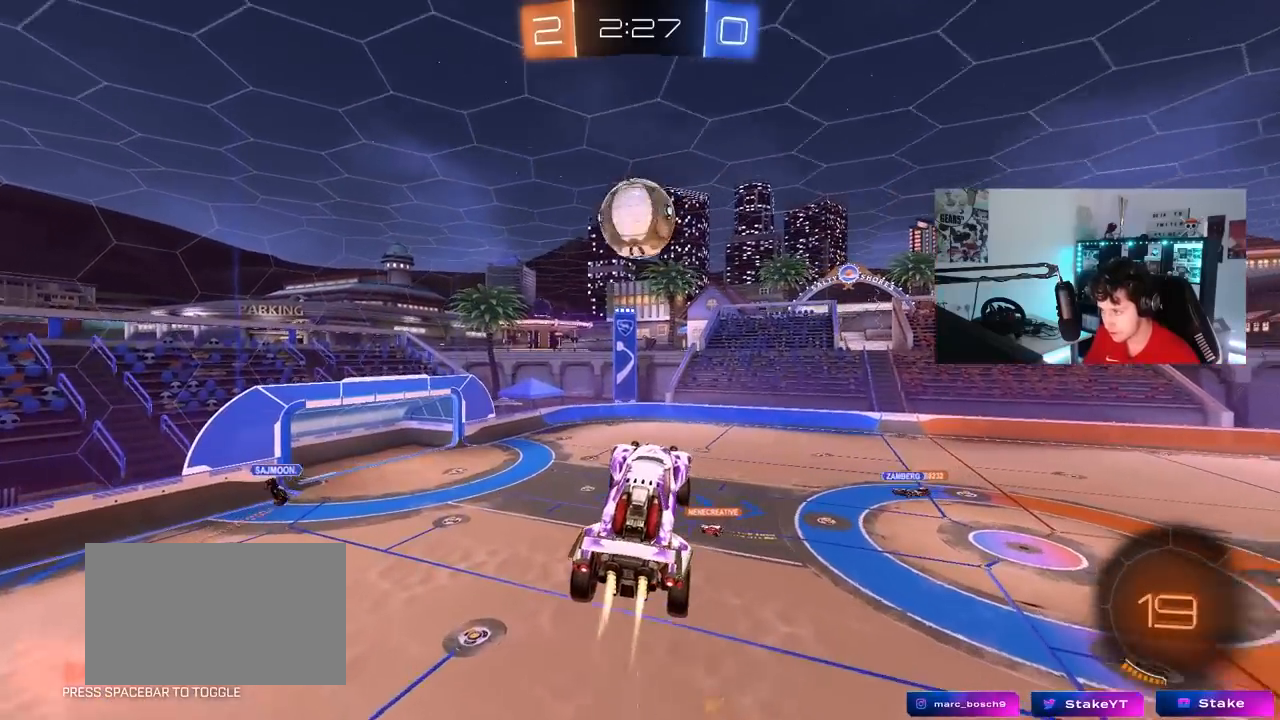
{"keys": ["d", "space"], "mouse": ["left"], "mouse_move": "still", "events": [[67, "a", "down"], [117, "s", "down"], [167, "a", "up"], [200, "d", "down"], [200, "s", "up"], [300, "shift", "down"], [383, "space", "down"], [483, "shift", "up"]]}
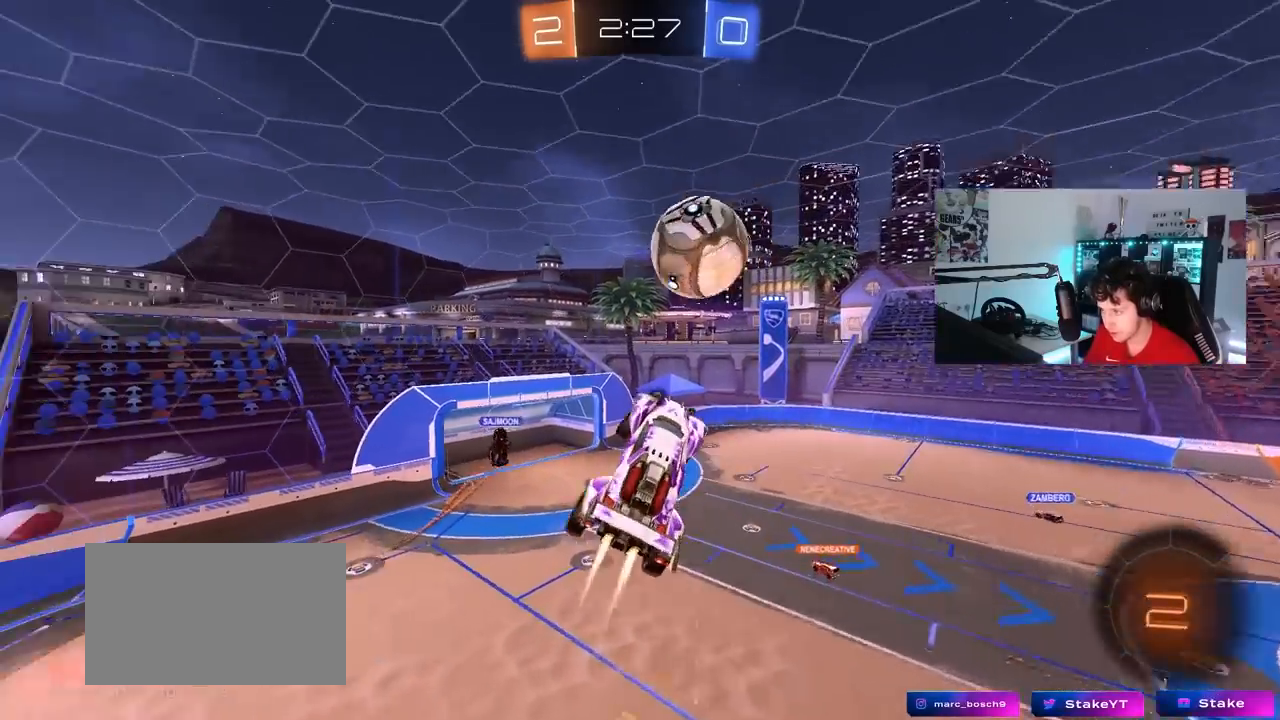
{"keys": ["a", "shift", "w"], "mouse": ["left"], "mouse_move": "still", "events": [[33, "d", "up"], [33, "space", "up"], [83, "a", "down"], [117, "w", "down"], [217, "w", "up"], [267, "a", "up"], [267, "d", "down"], [350, "w", "down"], [450, "a", "down"], [450, "d", "up"], [500, "shift", "down"]]}
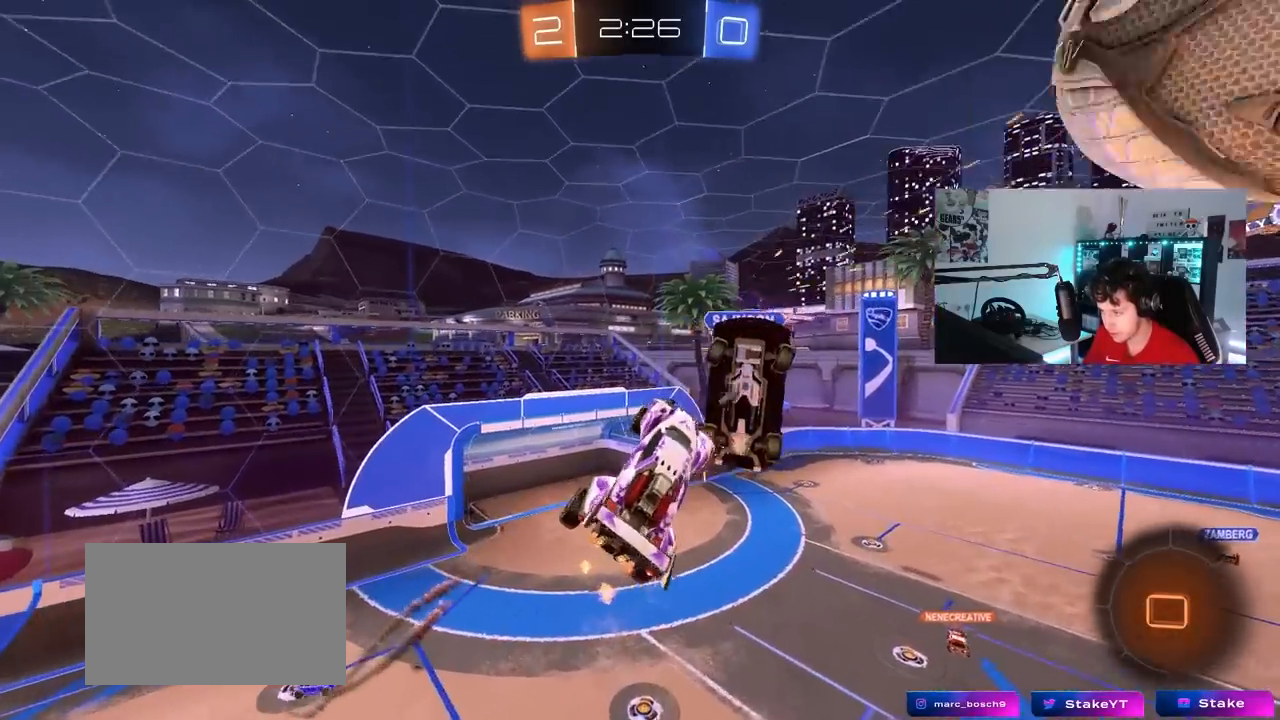
{"keys": ["a", "s", "shift", "space"], "mouse": [], "mouse_move": "still", "events": [[50, "w", "up"], [150, "mouse_left", "up"], [183, "w", "down"], [383, "space", "down"], [383, "w", "up"], [467, "s", "down"]]}
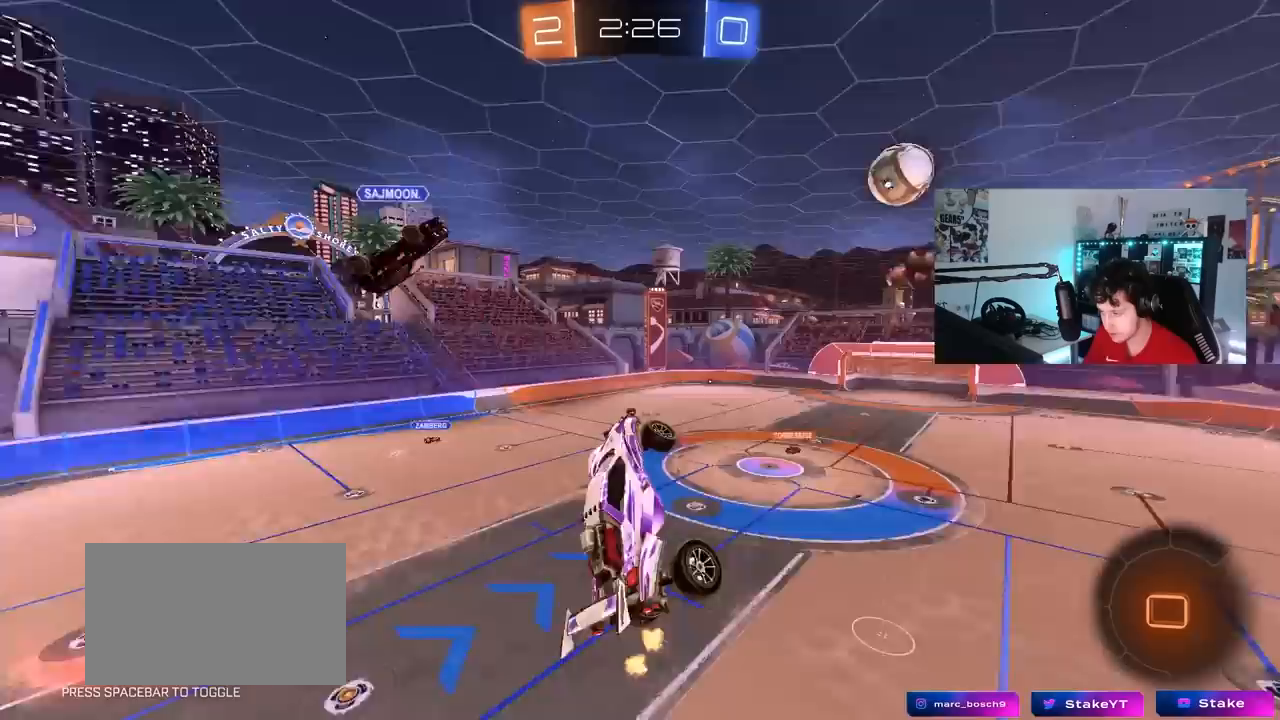
{"keys": ["d", "q", "w"], "mouse": [], "mouse_move": "still", "events": [[17, "a", "up"], [17, "shift", "up"], [67, "d", "down"], [67, "space", "up"], [117, "s", "up"], [200, "q", "down"], [300, "w", "down"]]}
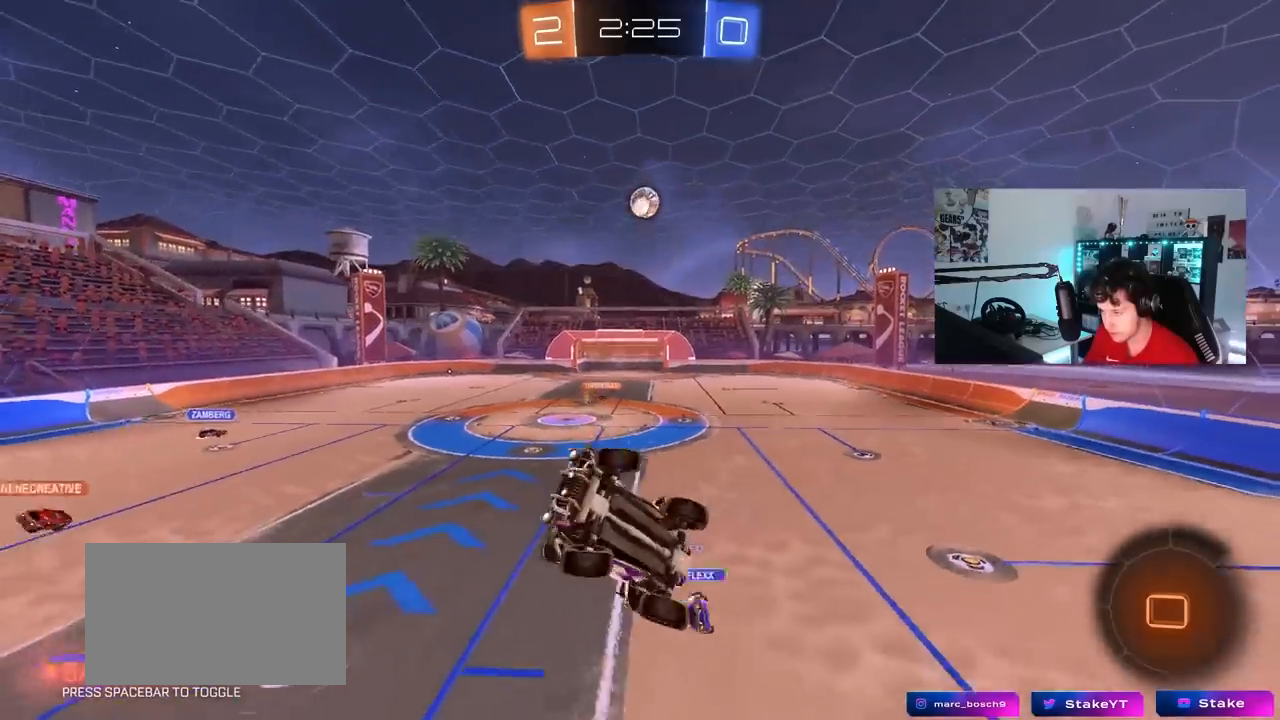
{"keys": ["d", "w"], "mouse": [], "mouse_move": "still", "events": [[33, "s", "down"], [33, "w", "up"], [217, "d", "up"], [217, "s", "up"], [317, "q", "up"], [400, "w", "down"], [500, "d", "down"]]}
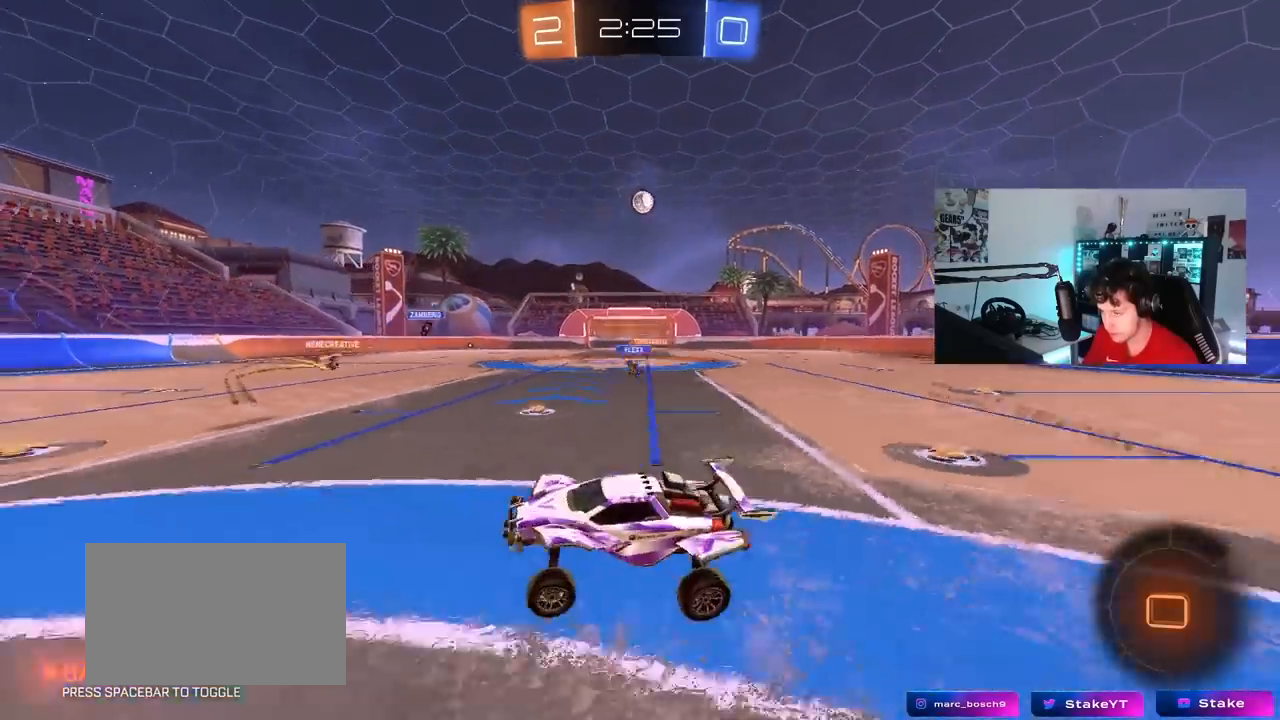
{"keys": ["d", "w"], "mouse": [], "mouse_move": "still", "events": [[233, "shift", "down"], [333, "shift", "up"]]}
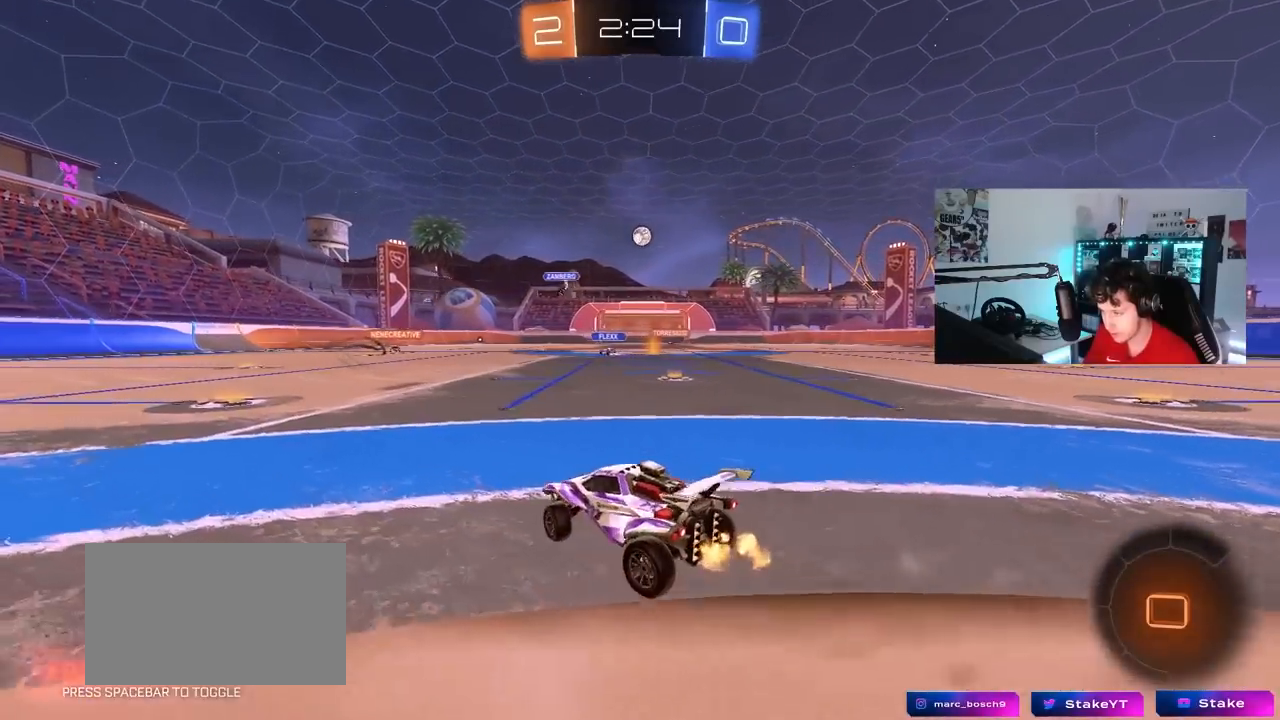
{"keys": ["w"], "mouse": [], "mouse_move": "still", "events": [[433, "d", "up"]]}
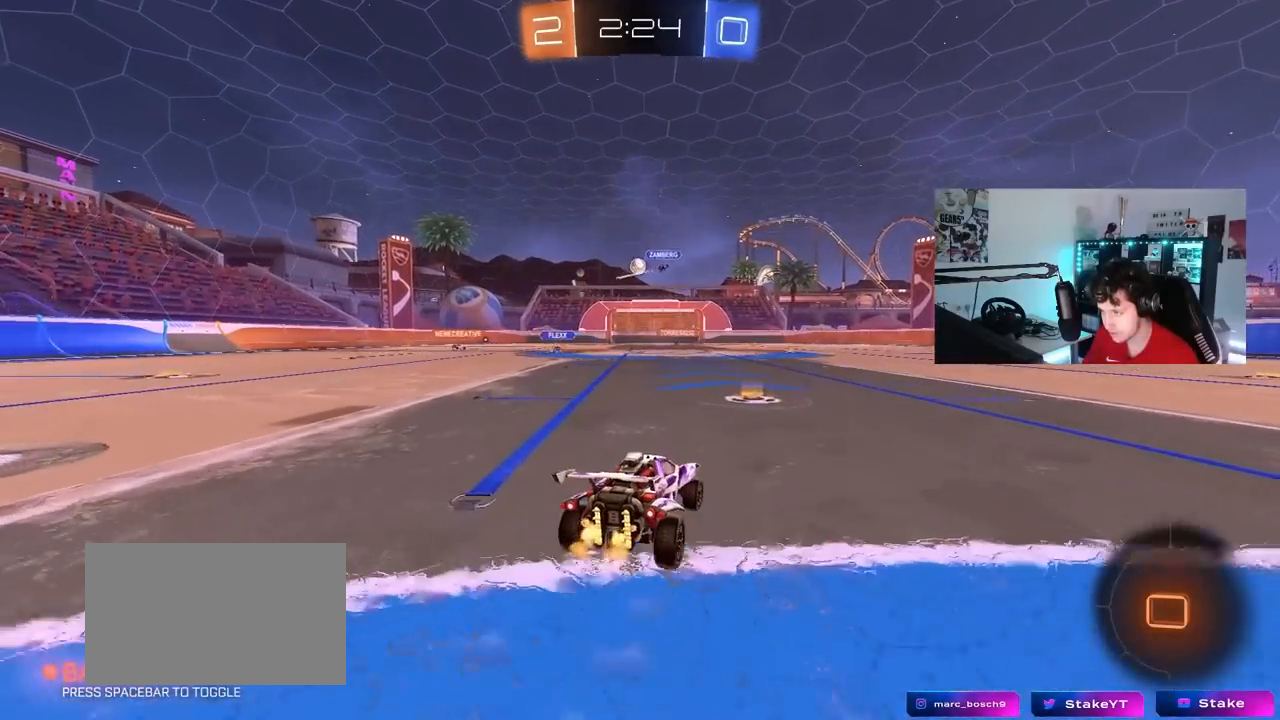
{"keys": ["w"], "mouse": ["left", "right"], "mouse_move": "still", "events": [[317, "a", "down"], [450, "a", "up"], [450, "mouse_left", "down"], [500, "mouse_right", "down"]]}
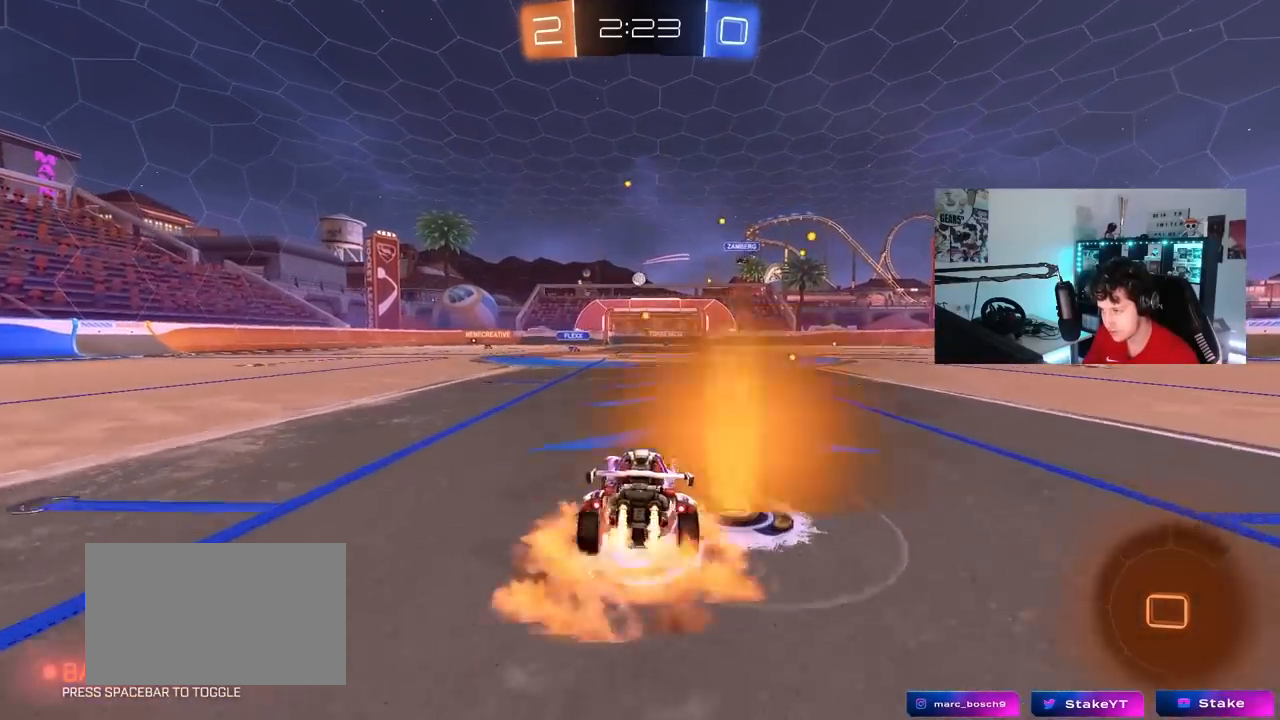
{"keys": ["w"], "mouse": [], "mouse_move": "still", "events": [[50, "mouse_right", "up"], [100, "mouse_right", "down"], [133, "mouse_left", "up"], [283, "mouse_right", "up"]]}